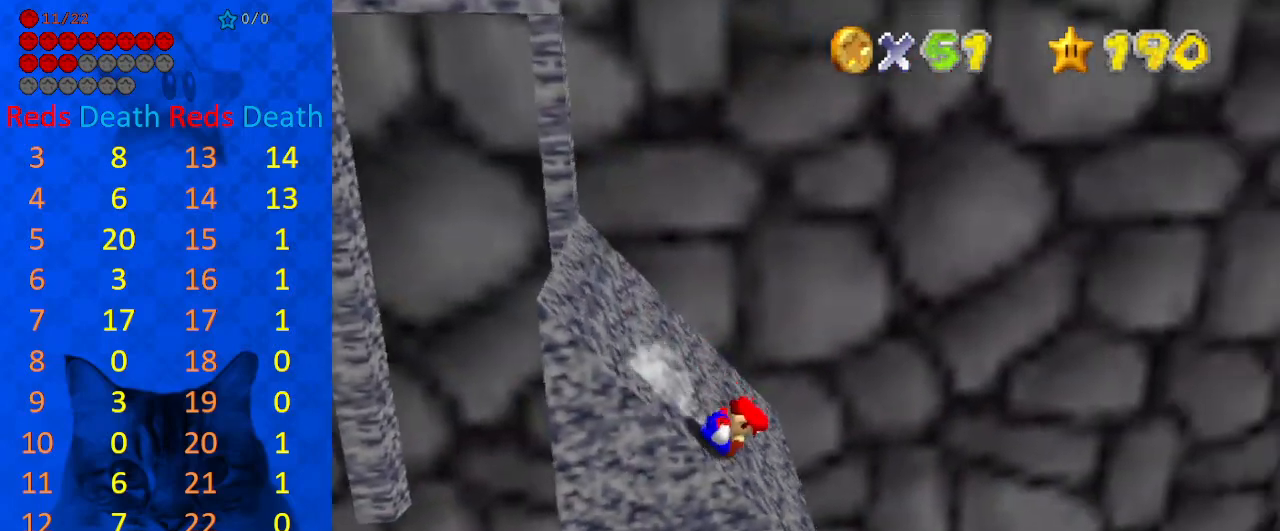
Gameplay with keyboard; each line is a JSON object with the keys held at the frame after it. "events" lists presses ("down") and releases ("up") of "a", "c", "ctrl", "d", "down", "left", "return", "right", "s", "shift", "up", "w", "x" and "y" between this image and that frame as [ms after this image, input, new state], when the widget could be followed in between. No other keys are recorded. Mouse input is not recorded.
{"keys": ["a", "right", "shift", "up"], "events": [[100, "shift", "down"], [300, "a", "down"], [400, "a", "up"], [467, "a", "down"], [467, "up", "down"]]}
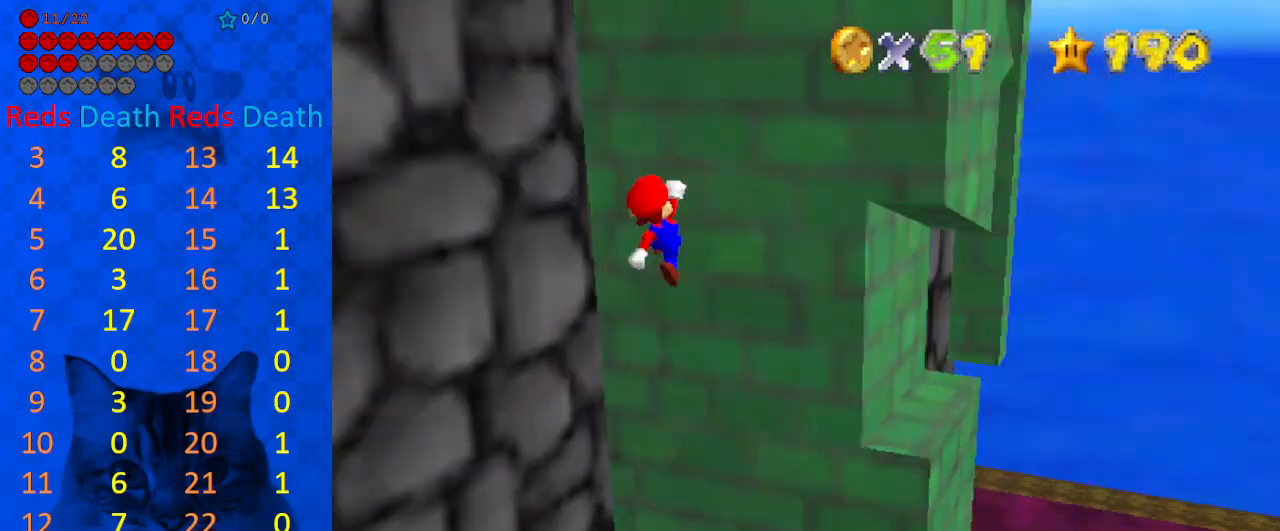
{"keys": ["shift", "up"], "events": [[133, "a", "up"], [133, "right", "up"]]}
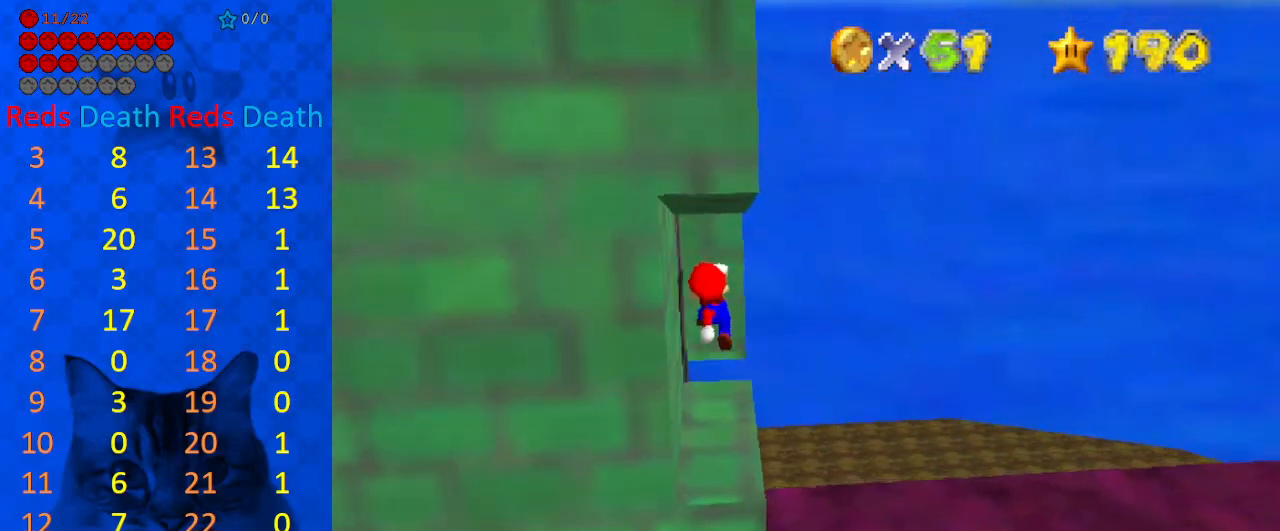
{"keys": ["d", "s"], "events": [[233, "shift", "up"], [333, "d", "down"], [367, "up", "up"], [400, "d", "up"], [500, "d", "down"], [500, "s", "down"]]}
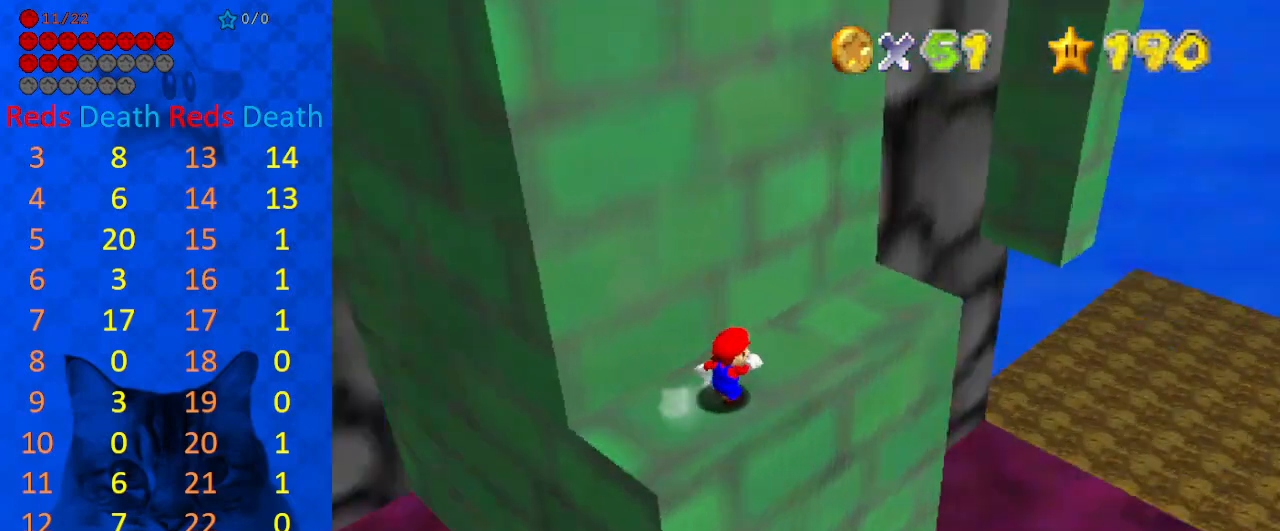
{"keys": ["right"], "events": [[167, "d", "up"], [167, "s", "up"], [200, "right", "down"], [200, "up", "down"], [300, "up", "up"]]}
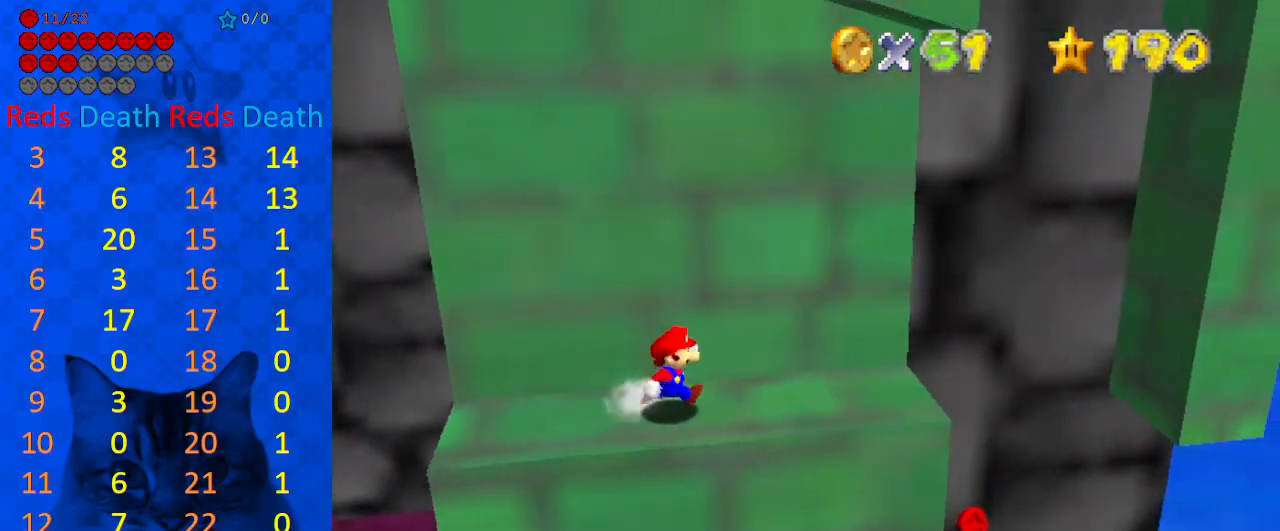
{"keys": ["right"], "events": []}
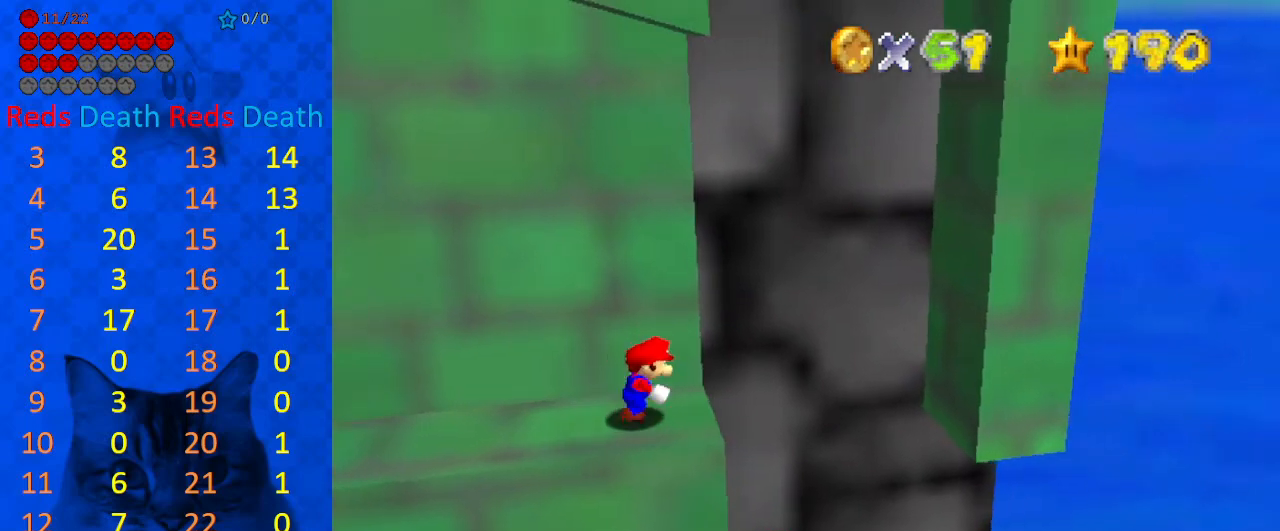
{"keys": ["right"], "events": [[67, "shift", "down"], [167, "shift", "up"]]}
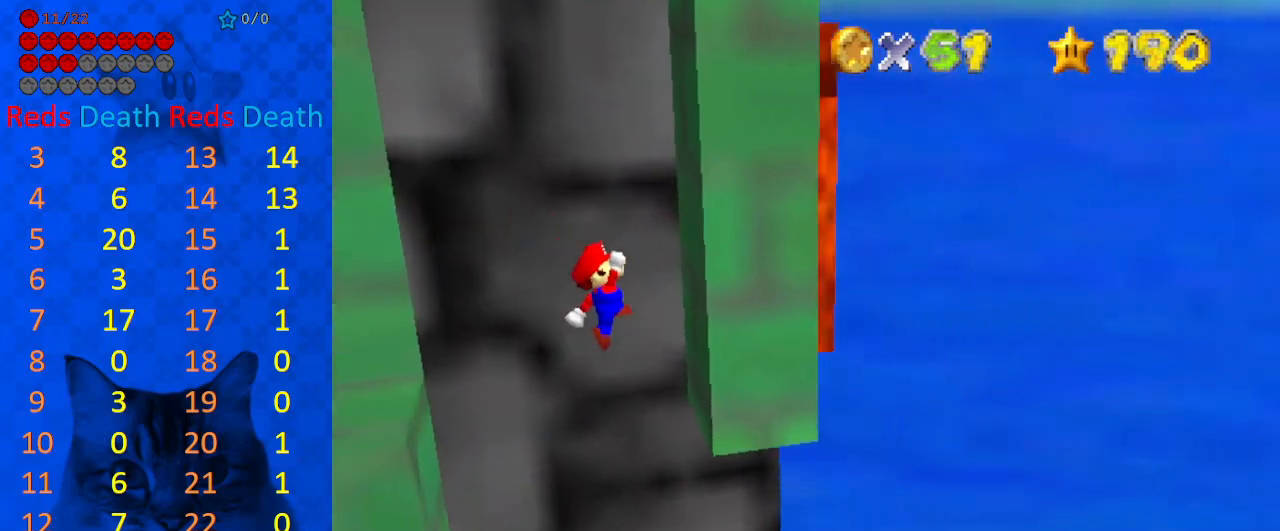
{"keys": [], "events": [[200, "shift", "down"], [267, "shift", "up"], [367, "right", "up"]]}
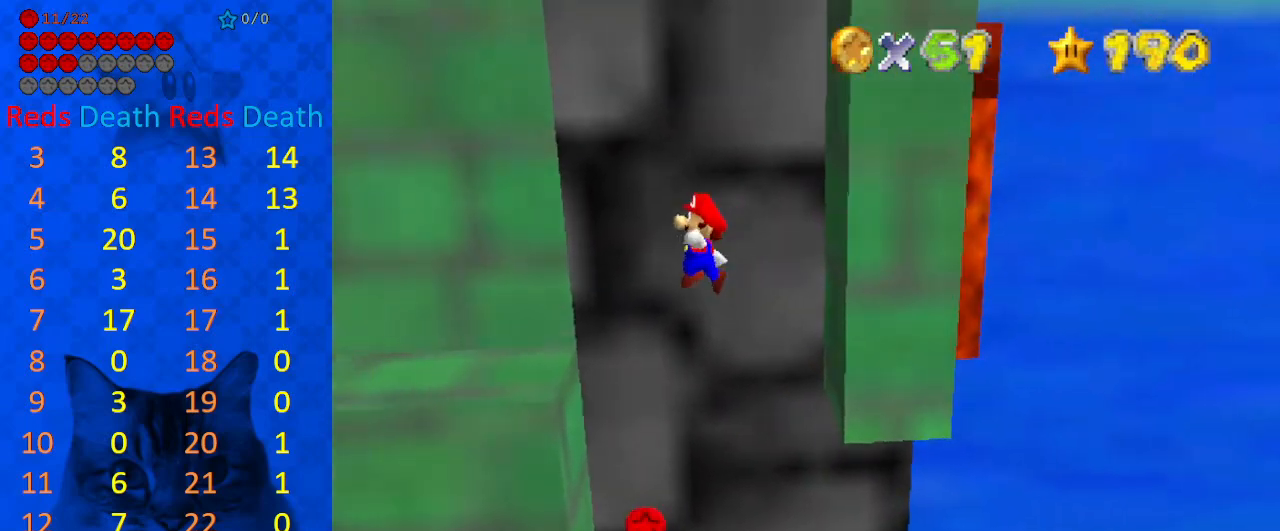
{"keys": ["right", "shift"], "events": [[200, "left", "down"], [467, "right", "down"], [467, "shift", "down"], [500, "left", "up"]]}
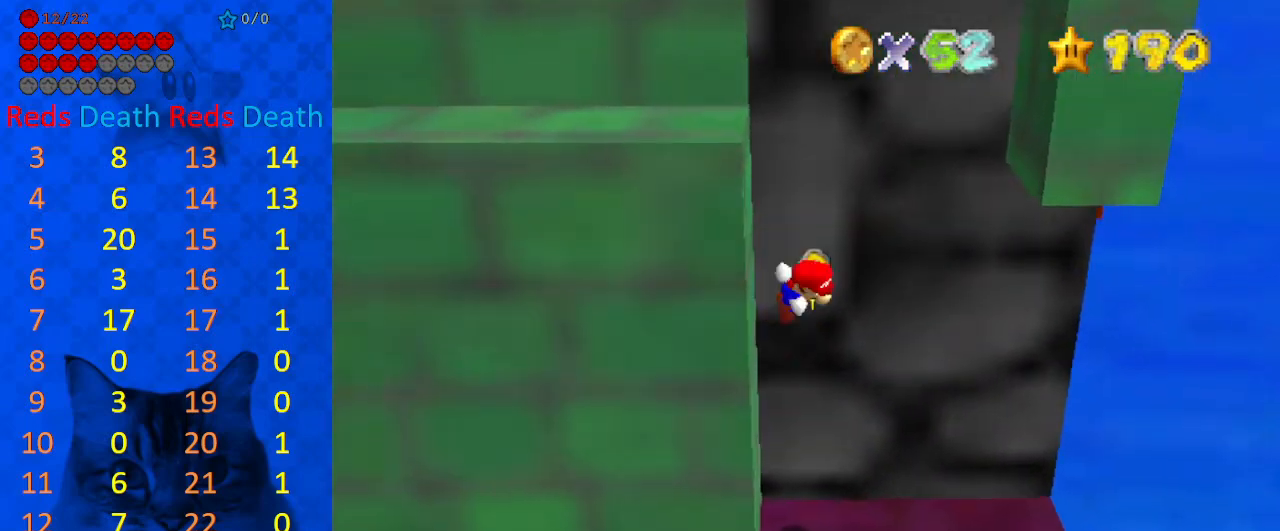
{"keys": ["left", "right", "shift"], "events": [[167, "shift", "up"], [500, "left", "down"], [500, "shift", "down"]]}
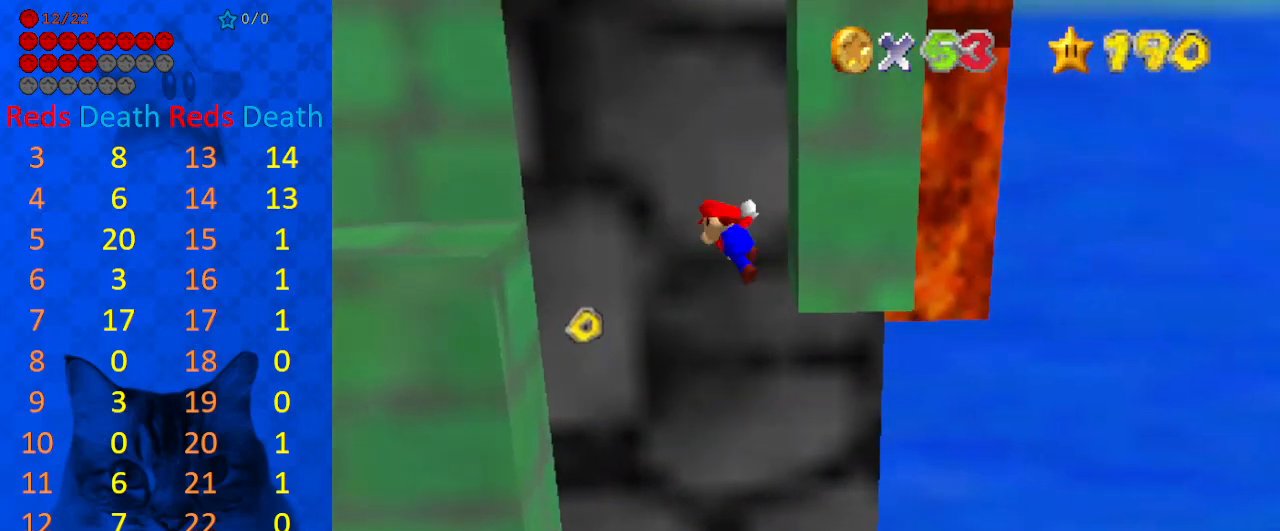
{"keys": [], "events": [[33, "right", "up"], [67, "shift", "up"], [500, "left", "up"]]}
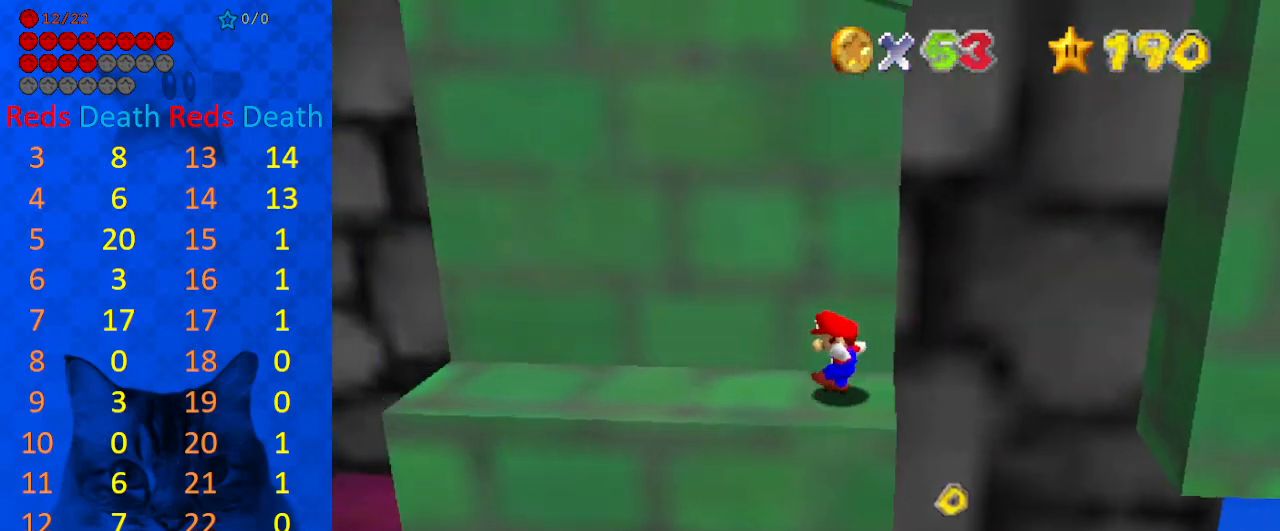
{"keys": ["down", "left"], "events": [[267, "left", "down"], [333, "left", "up"], [400, "down", "down"], [467, "left", "down"]]}
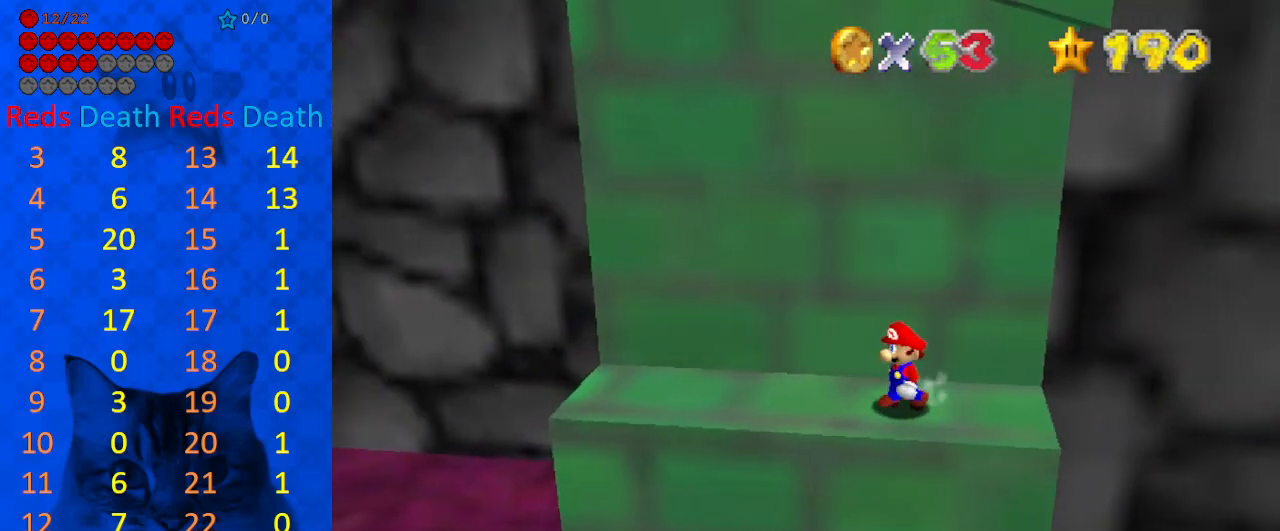
{"keys": ["down"], "events": [[133, "left", "up"]]}
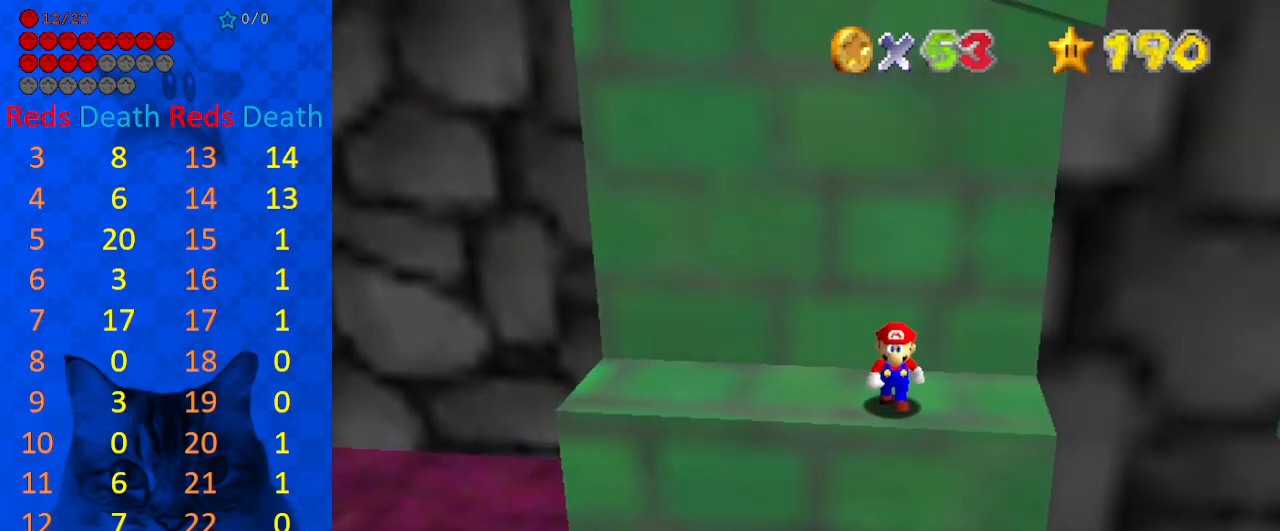
{"keys": ["down"], "events": []}
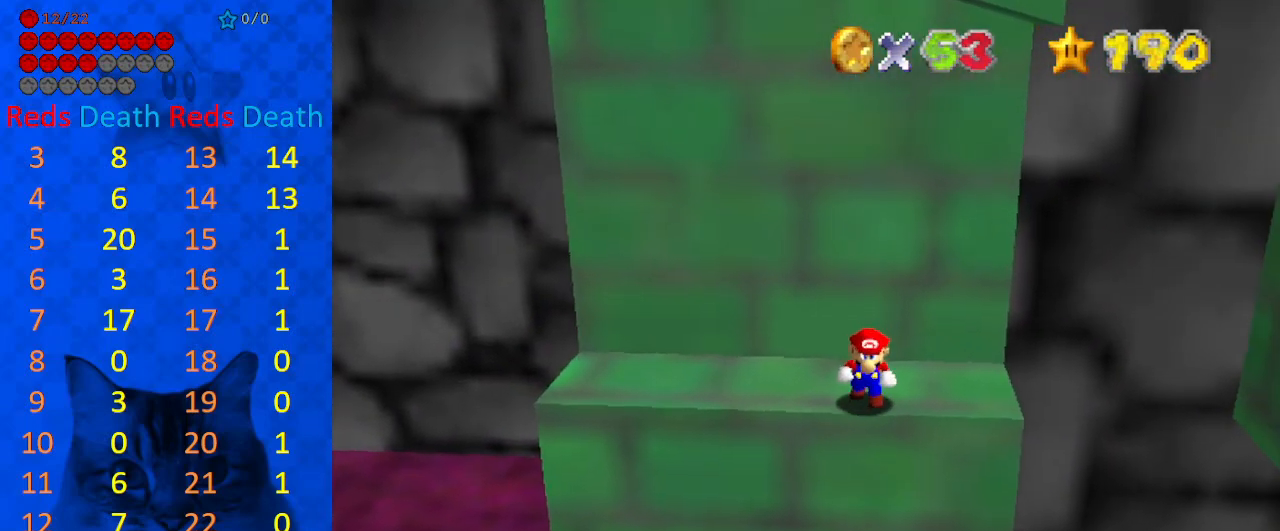
{"keys": [], "events": [[167, "down", "up"]]}
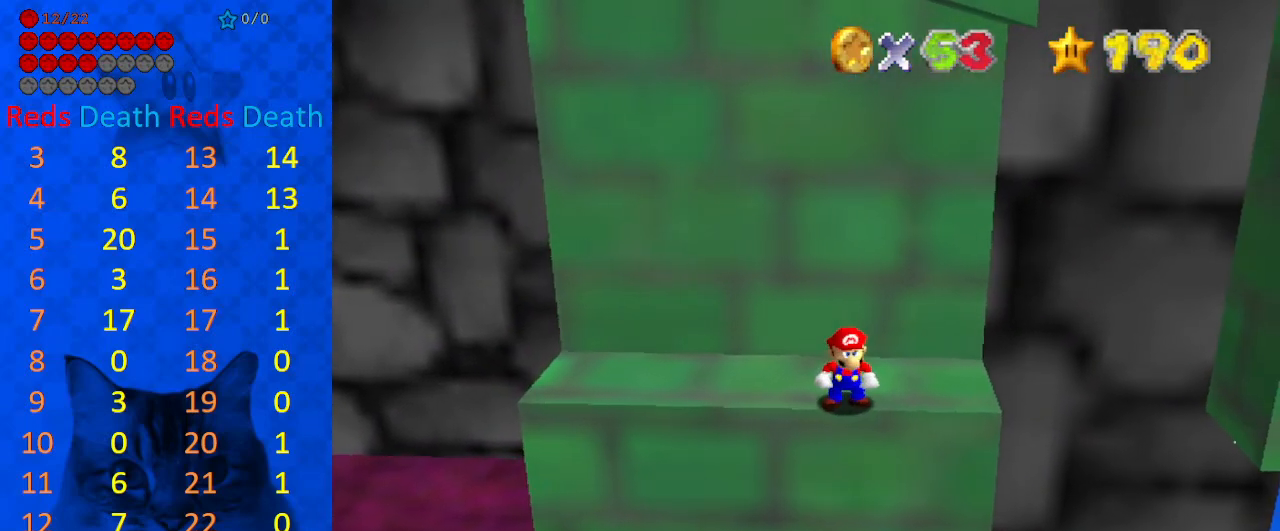
{"keys": ["down"], "events": [[33, "down", "down"], [167, "down", "up"], [500, "down", "down"]]}
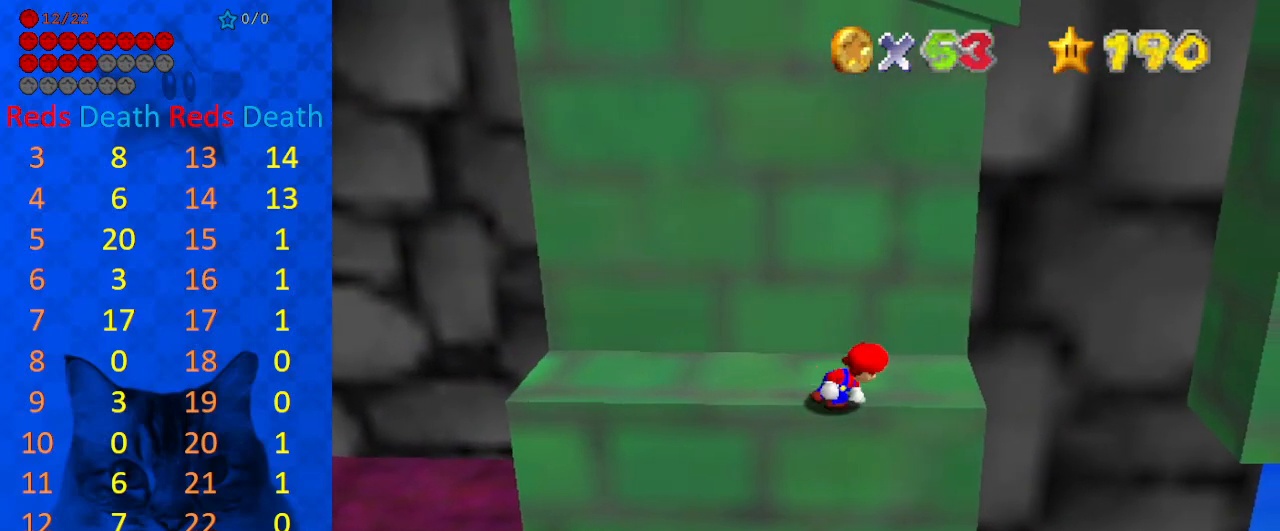
{"keys": ["shift"], "events": [[100, "down", "up"], [433, "shift", "down"]]}
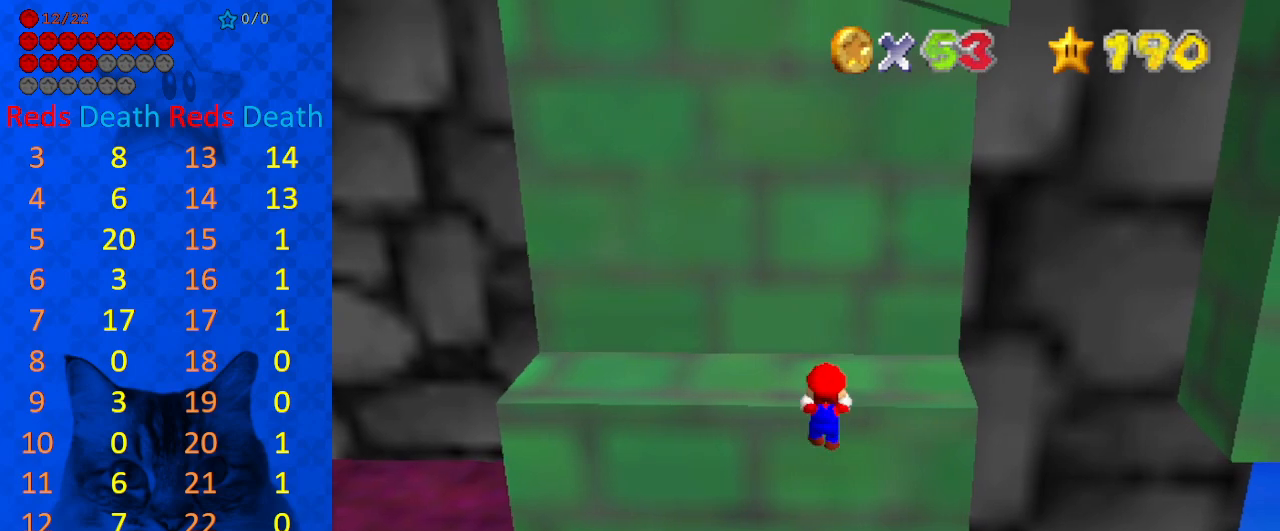
{"keys": ["down"], "events": [[67, "shift", "up"], [467, "down", "down"]]}
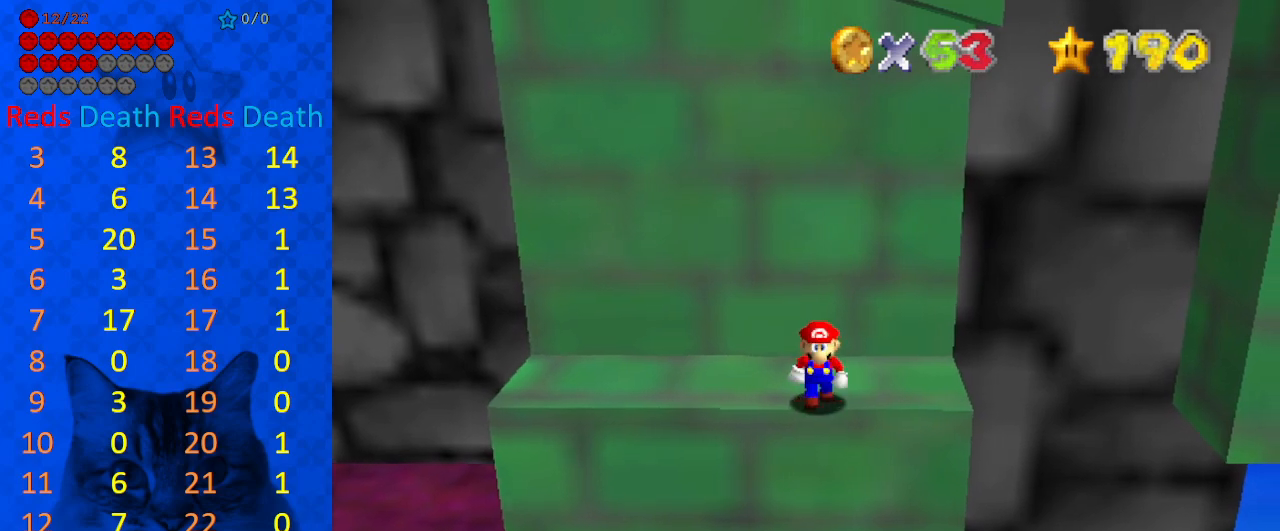
{"keys": [], "events": [[33, "down", "up"]]}
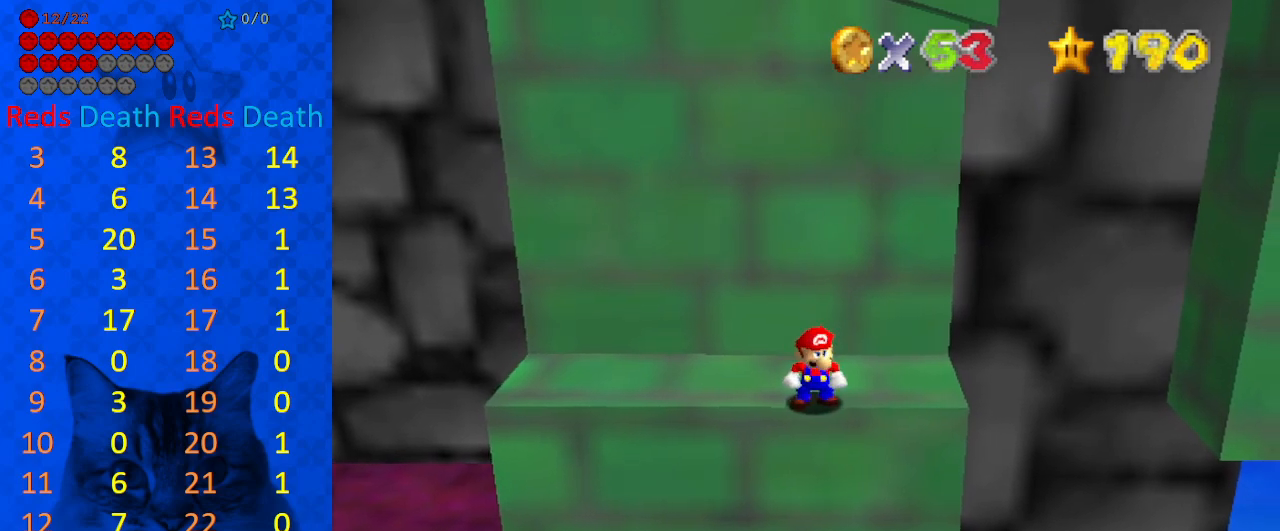
{"keys": [], "events": [[133, "down", "down"], [167, "down", "up"]]}
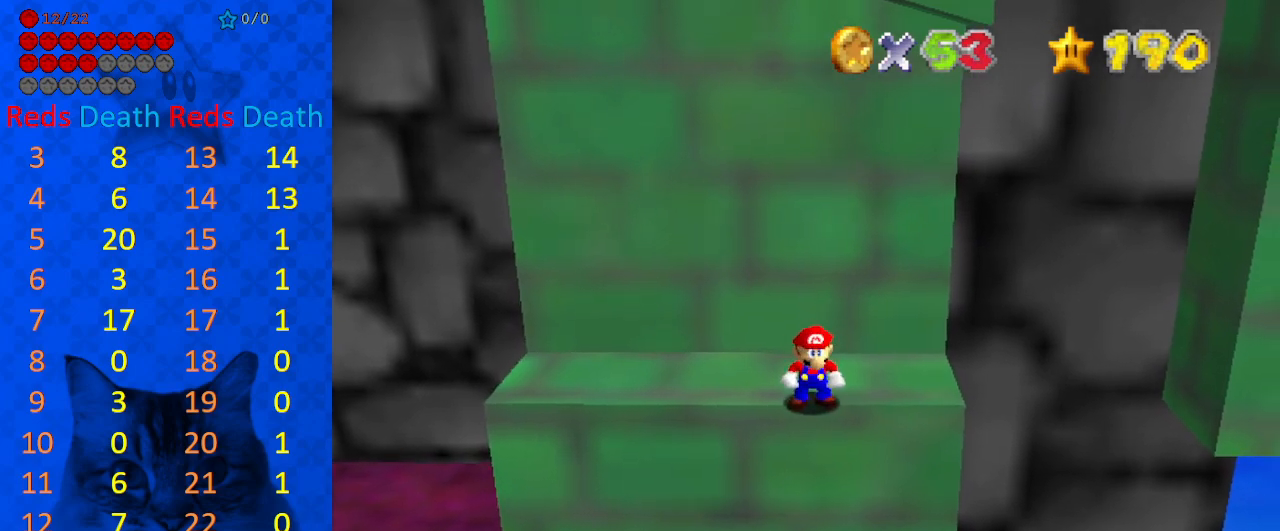
{"keys": ["right", "shift", "y"], "events": [[133, "right", "down"], [367, "y", "down"], [433, "shift", "down"]]}
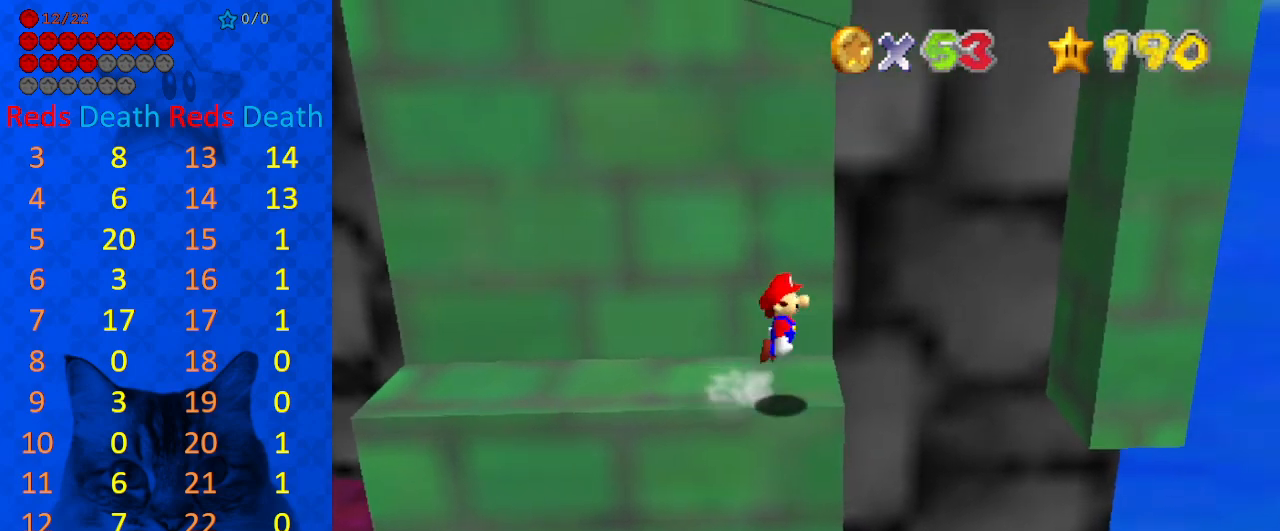
{"keys": ["right"], "events": [[67, "right", "up"], [100, "shift", "up"], [167, "y", "up"], [233, "right", "down"]]}
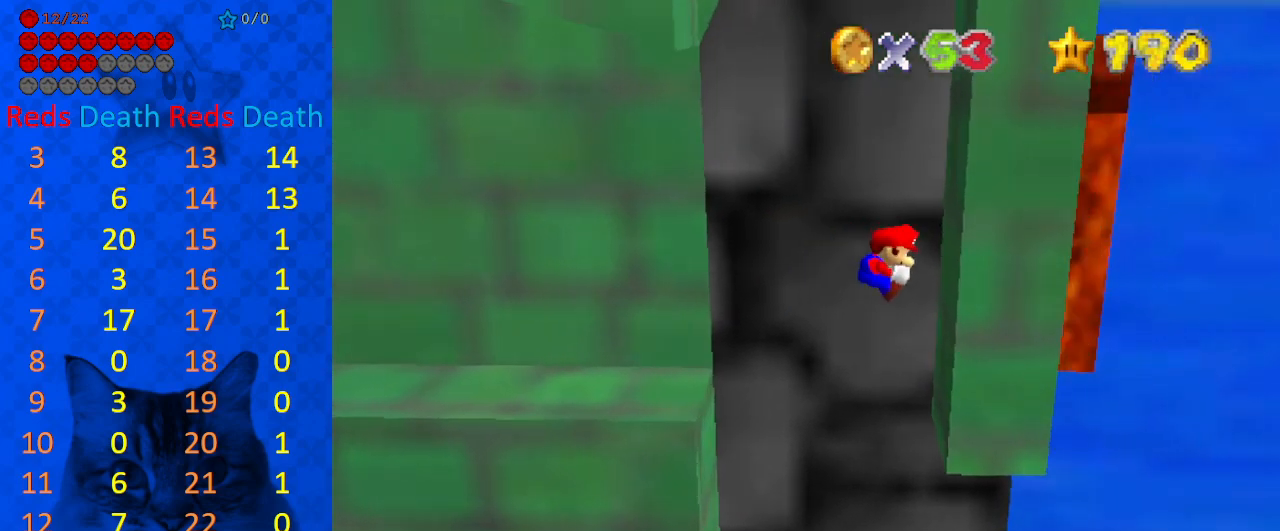
{"keys": ["left", "shift"], "events": [[167, "left", "down"], [200, "right", "up"], [200, "shift", "down"]]}
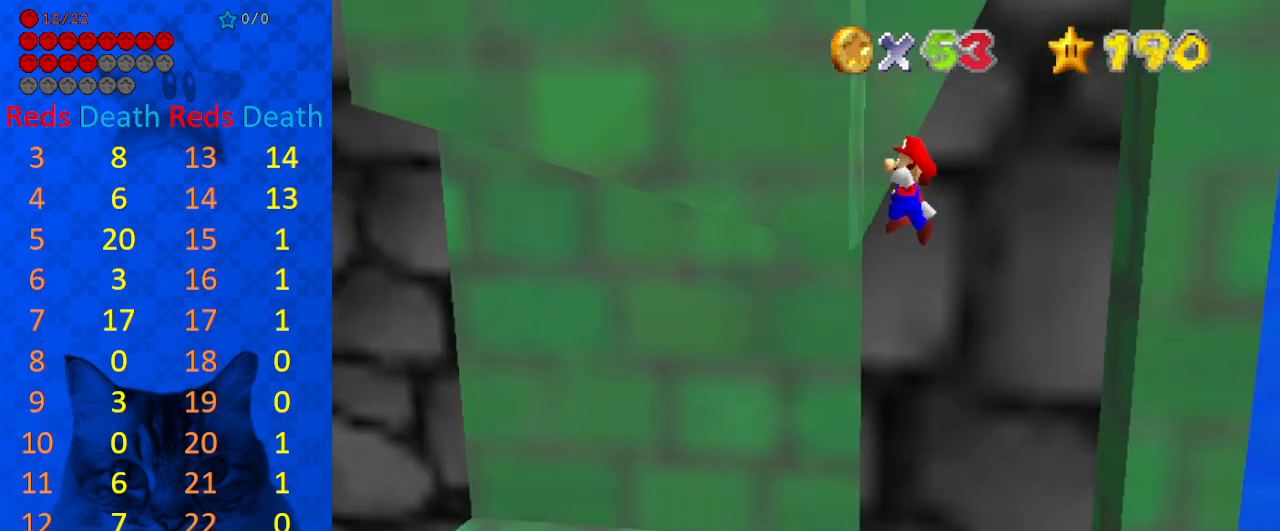
{"keys": ["right", "shift"], "events": [[33, "shift", "up"], [133, "right", "down"], [167, "left", "up"], [167, "shift", "down"]]}
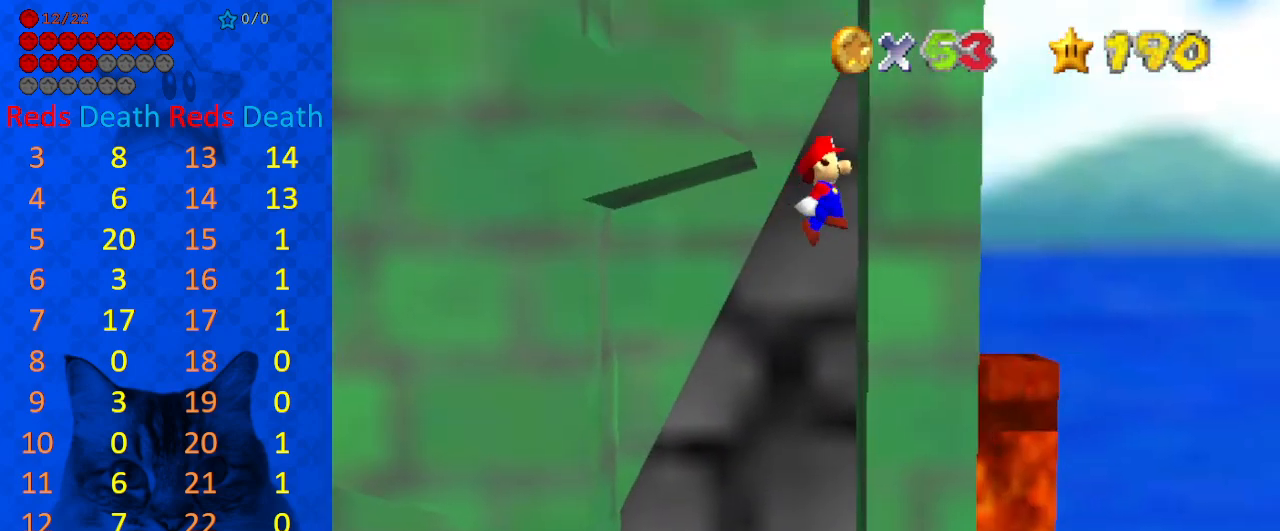
{"keys": ["left", "shift", "w"], "events": [[33, "shift", "up"], [133, "shift", "down"], [267, "left", "down"], [267, "right", "up"], [467, "w", "down"]]}
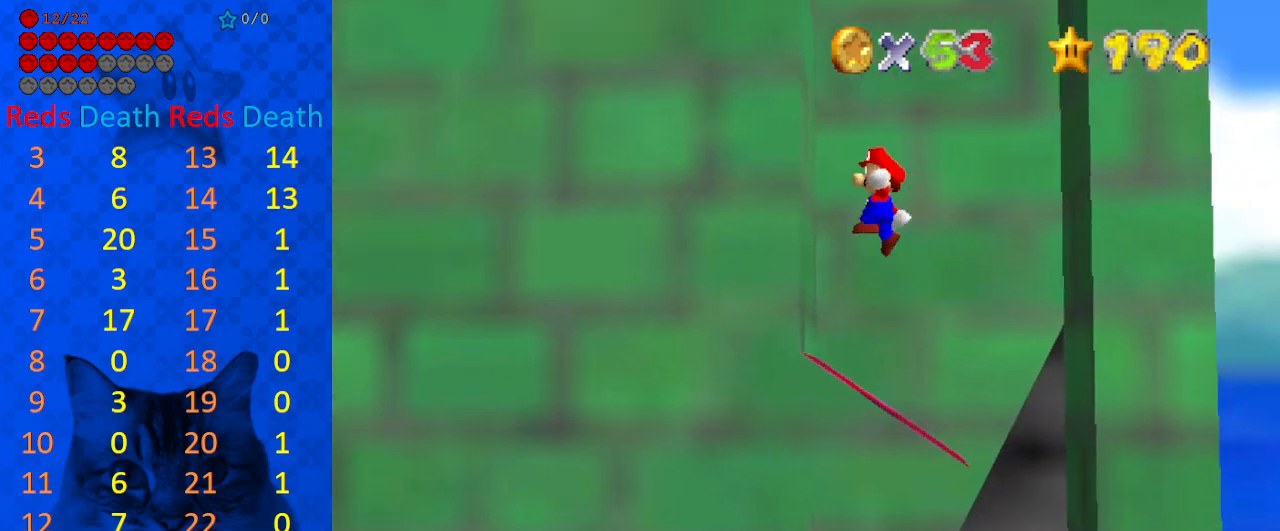
{"keys": ["right", "s"], "events": [[100, "w", "up"], [133, "shift", "up"], [233, "shift", "down"], [333, "left", "up"], [367, "right", "down"], [367, "shift", "up"], [433, "s", "down"]]}
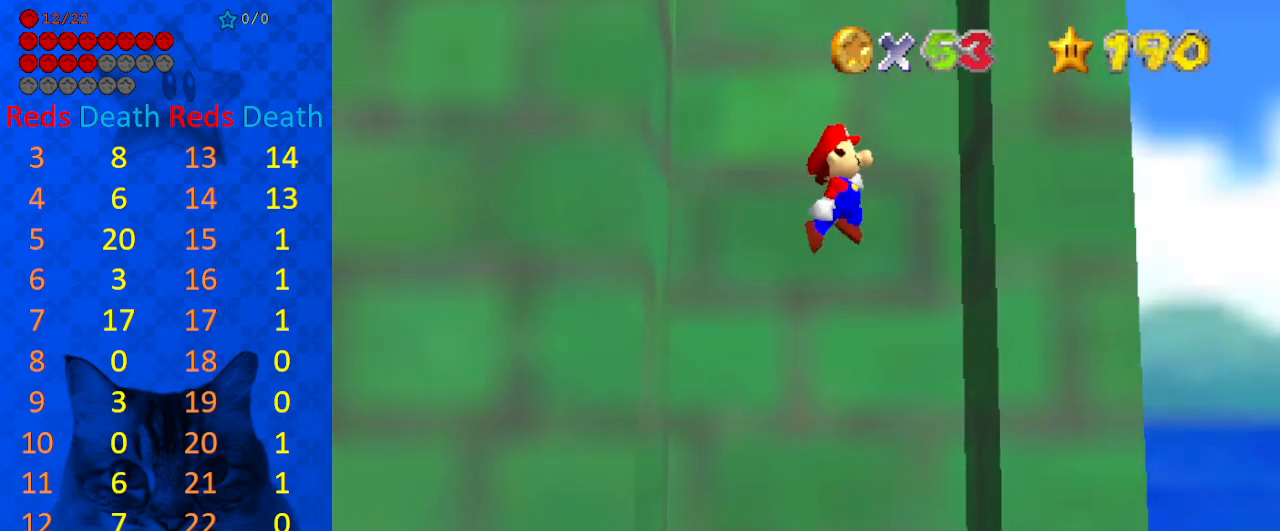
{"keys": ["left"], "events": [[67, "s", "up"], [300, "shift", "down"], [400, "left", "down"], [400, "right", "up"], [400, "shift", "up"]]}
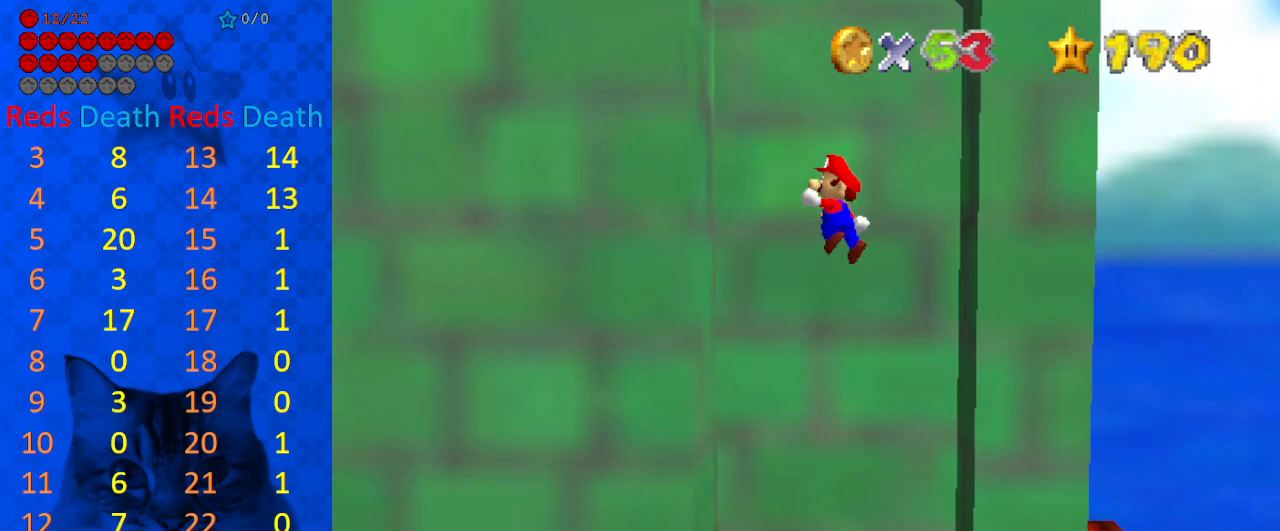
{"keys": ["right"], "events": [[300, "shift", "down"], [400, "left", "up"], [400, "right", "down"], [467, "shift", "up"]]}
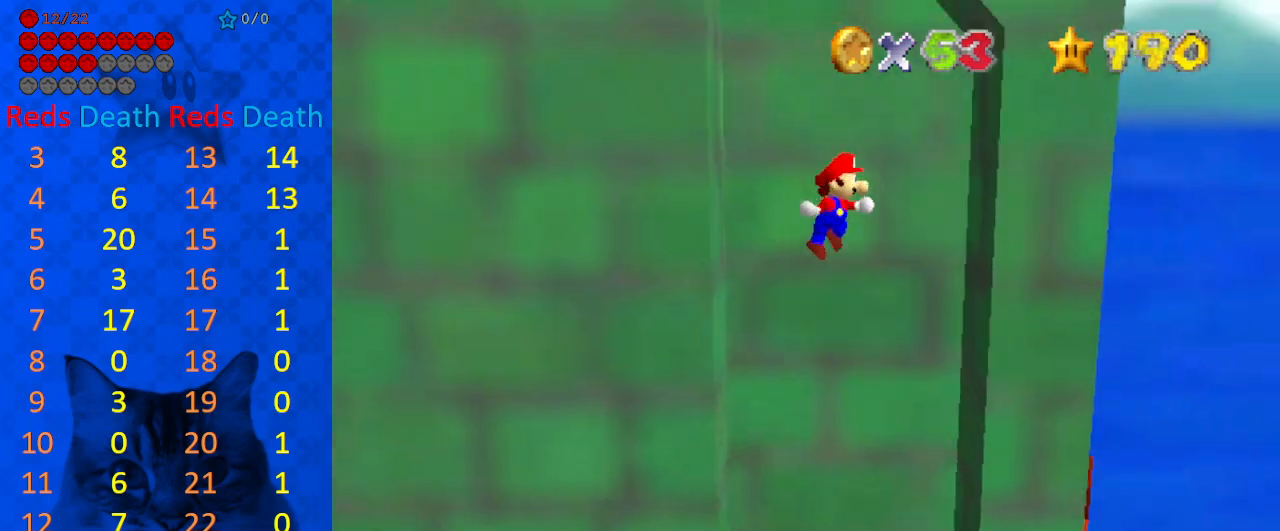
{"keys": ["left", "shift", "w"], "events": [[367, "shift", "down"], [400, "left", "down"], [400, "right", "up"], [500, "w", "down"]]}
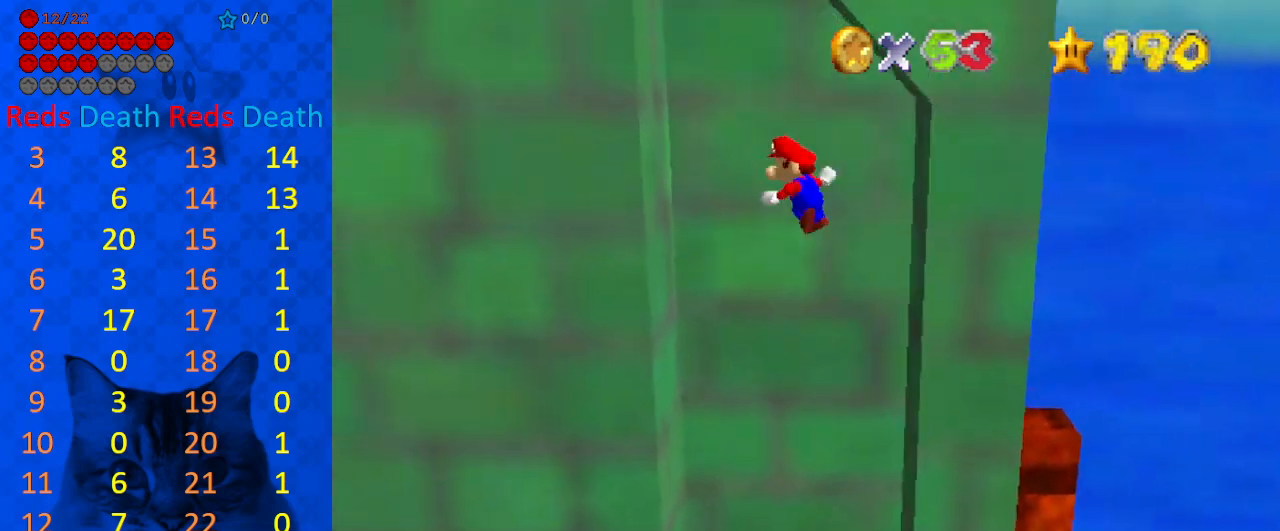
{"keys": ["right", "shift"], "events": [[133, "w", "up"], [233, "shift", "up"], [333, "shift", "down"], [467, "left", "up"], [500, "right", "down"]]}
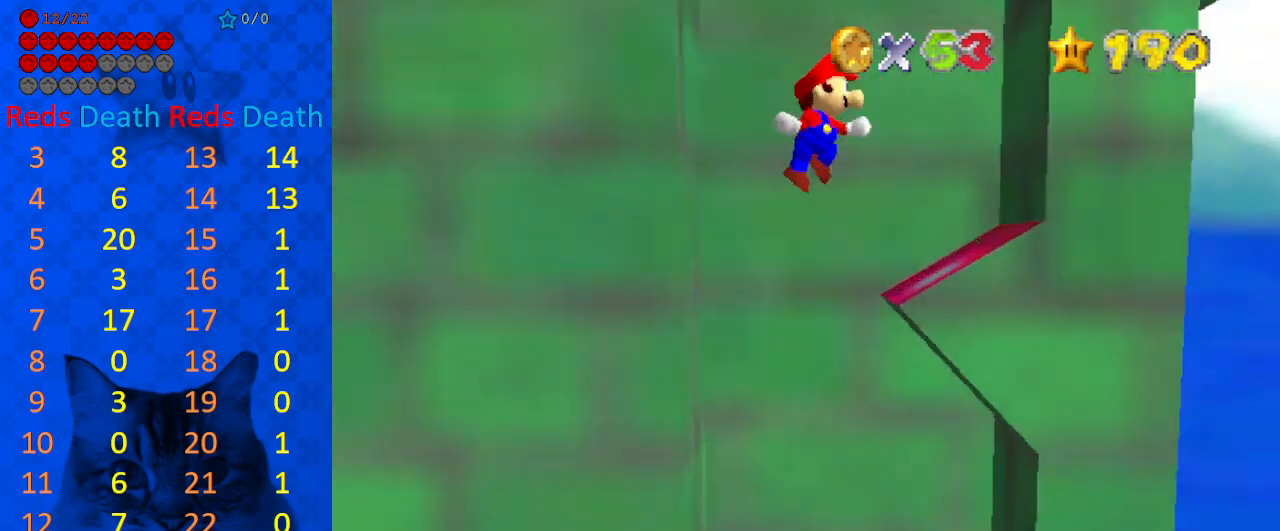
{"keys": ["right", "shift"], "events": [[300, "shift", "up"], [433, "shift", "down"]]}
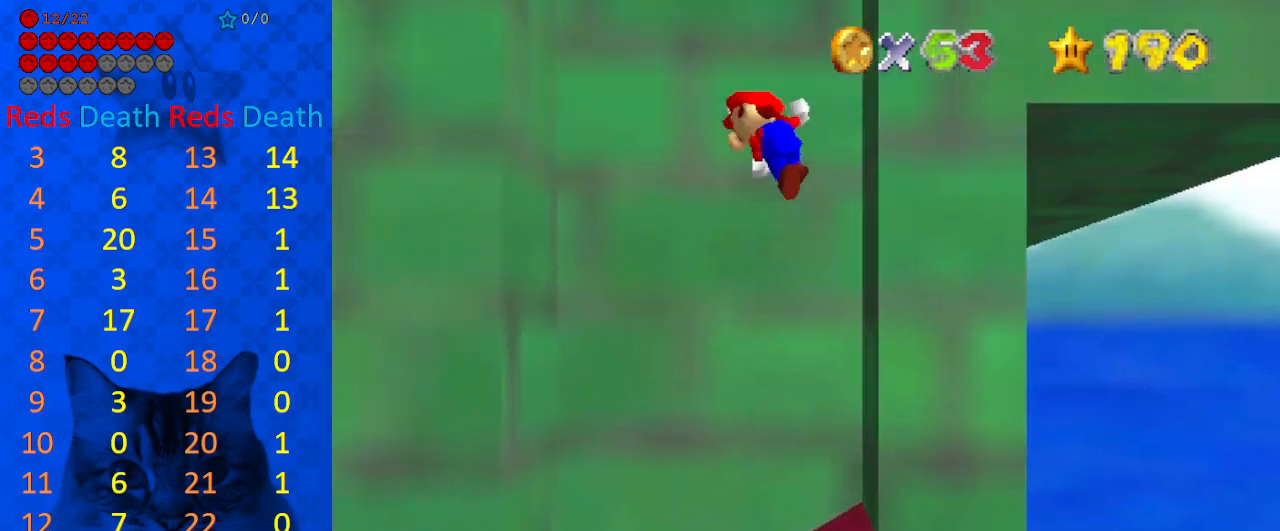
{"keys": ["left"], "events": [[33, "shift", "up"], [67, "right", "up"], [167, "left", "down"]]}